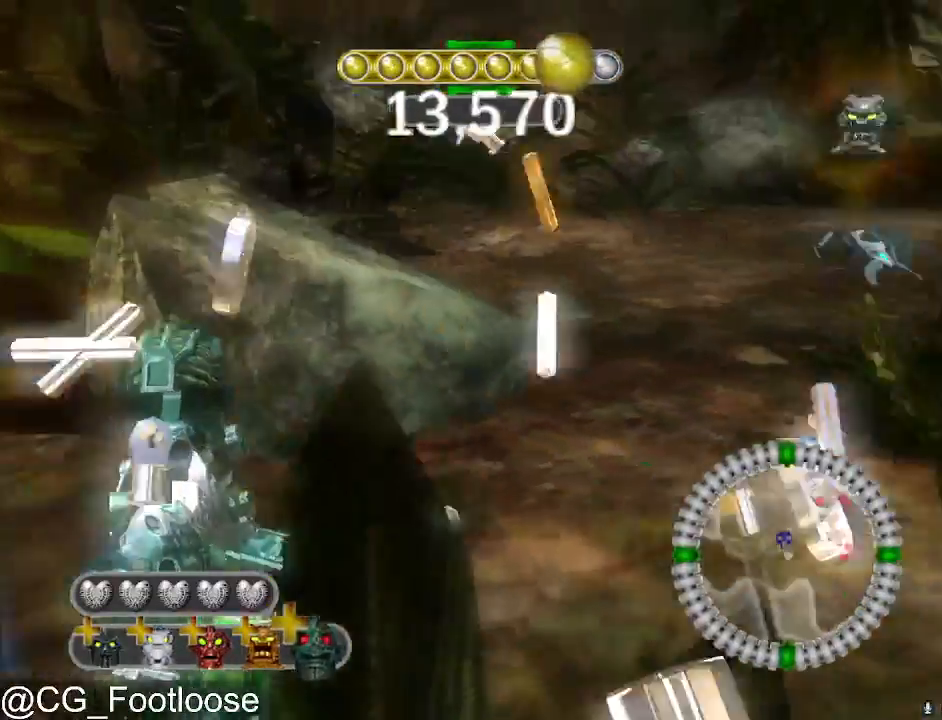
Gameplay with keyboard and mouse; each line is a JSON object with the keys and mouse buttons held at the frame after it. "events" lists presses ("down") and releases ("up") of "1", "a", "d", "down", "escape", "left", "q", "return", "right", "s", "space", "up", "w", "mouse_left", "mouse_wheel_up" and "mouse_wheel_down" between this image and that frame as [ms after this image, input, new state], when the widget could be followed in between. "mouse_left", "mouse_wheel_up", "mouse_wheel_down" = the "left", "wheel_up", "wheel_down" buttons of the "mouse" list. No other keys are recorded. Not read: mouse_move.
{"keys": ["a", "w"], "mouse": ["left"], "events": [[333, "mouse_left", "down"], [383, "a", "down"], [383, "d", "up"]]}
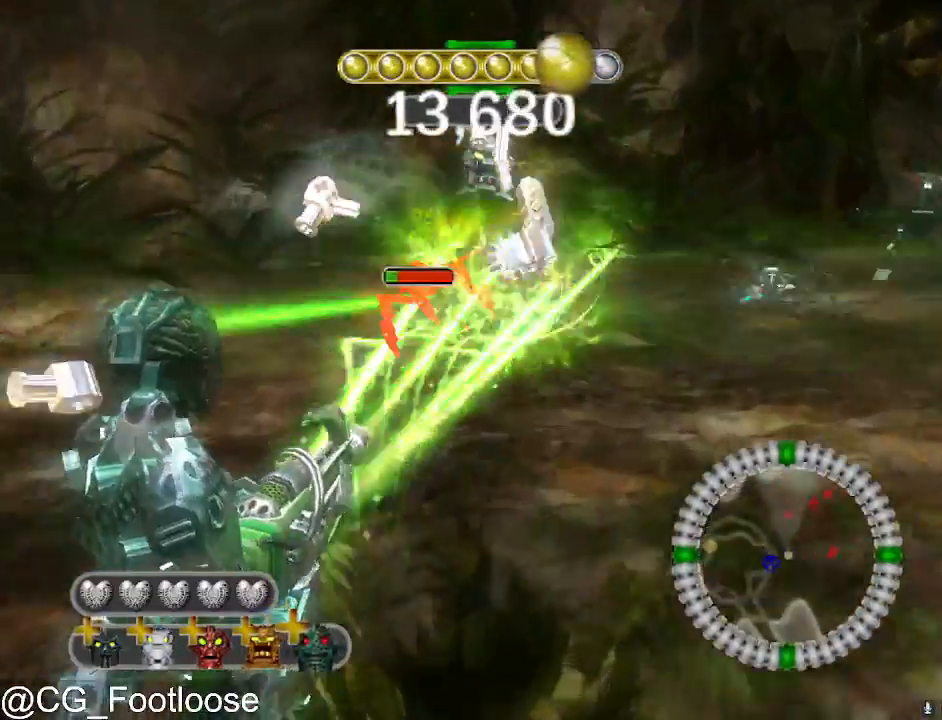
{"keys": ["a"], "mouse": [], "events": [[167, "mouse_left", "up"], [300, "w", "up"]]}
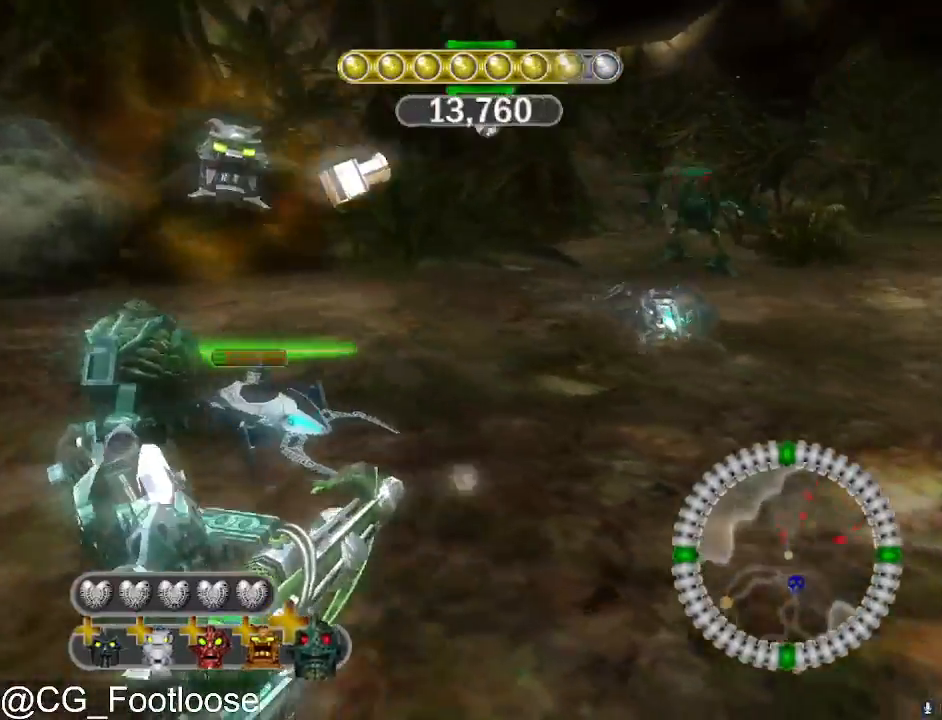
{"keys": ["a"], "mouse": ["wheel_up"], "events": [[33, "mouse_left", "down"], [267, "mouse_left", "up"], [500, "mouse_wheel_up", "down"]]}
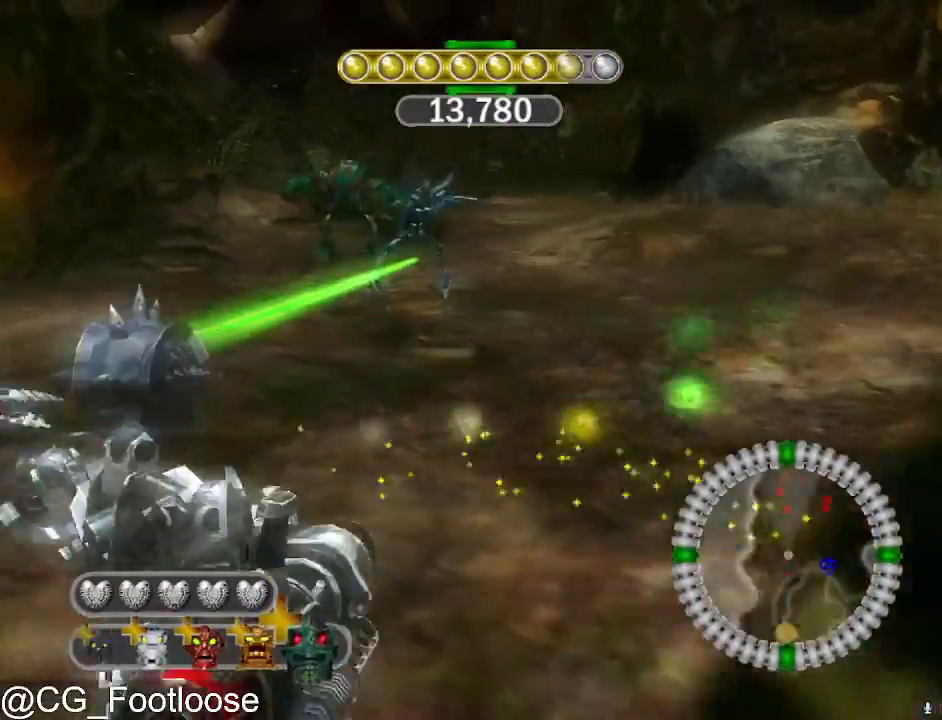
{"keys": ["d"], "mouse": [], "events": [[50, "mouse_wheel_up", "up"], [100, "a", "up"], [150, "d", "down"], [333, "mouse_left", "down"], [433, "mouse_left", "up"]]}
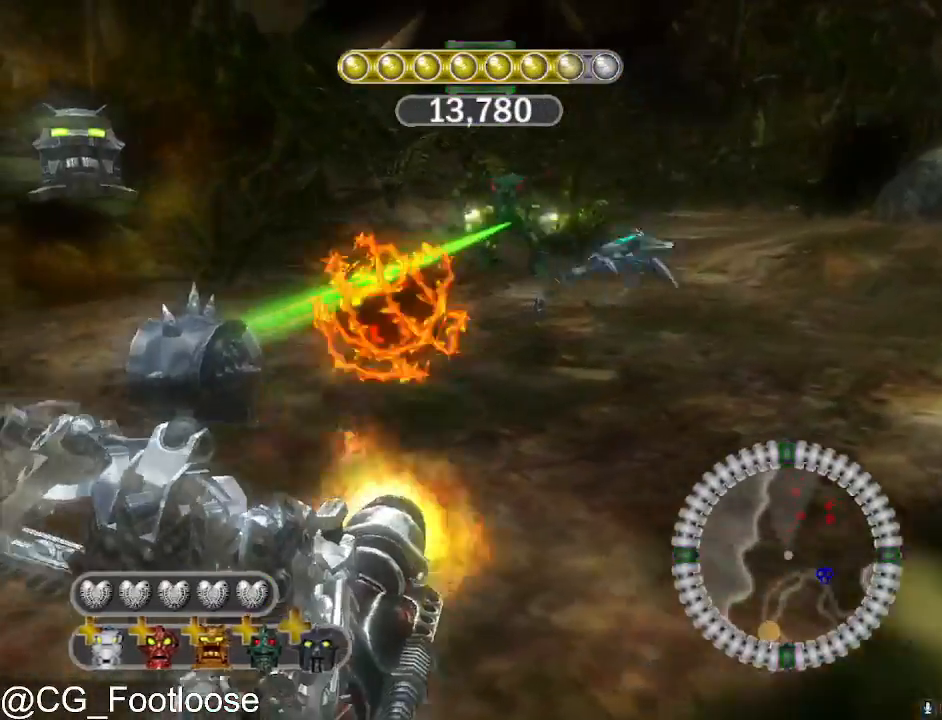
{"keys": ["a"], "mouse": [], "events": [[17, "a", "down"], [67, "d", "up"], [350, "mouse_left", "down"], [450, "mouse_left", "up"]]}
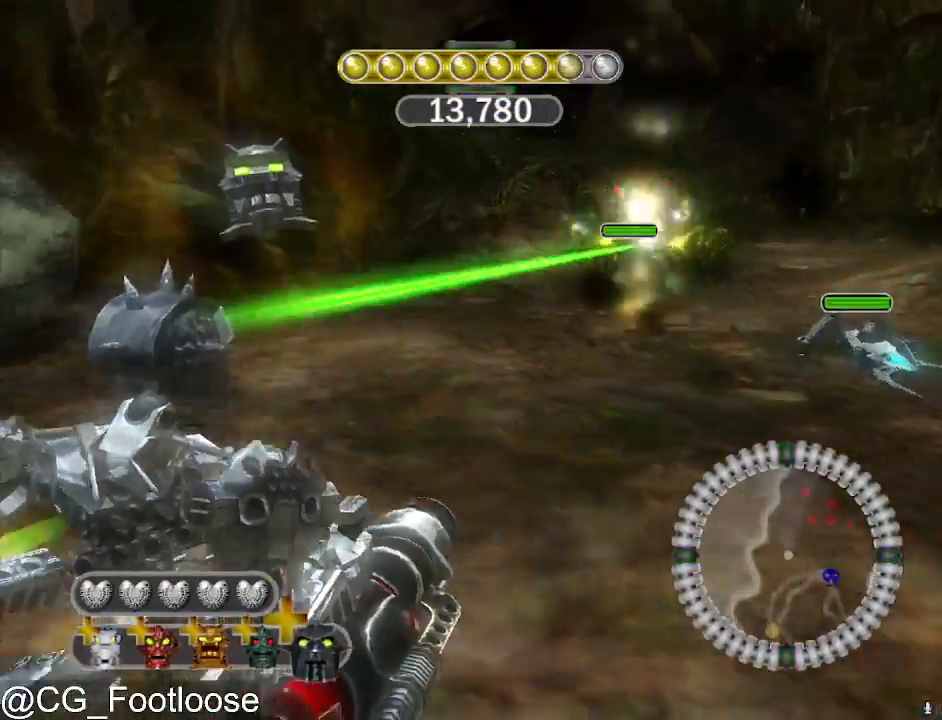
{"keys": ["a", "w"], "mouse": [], "events": [[33, "mouse_left", "down"], [83, "mouse_left", "up"], [183, "w", "down"], [417, "mouse_wheel_down", "down"], [500, "mouse_wheel_down", "up"]]}
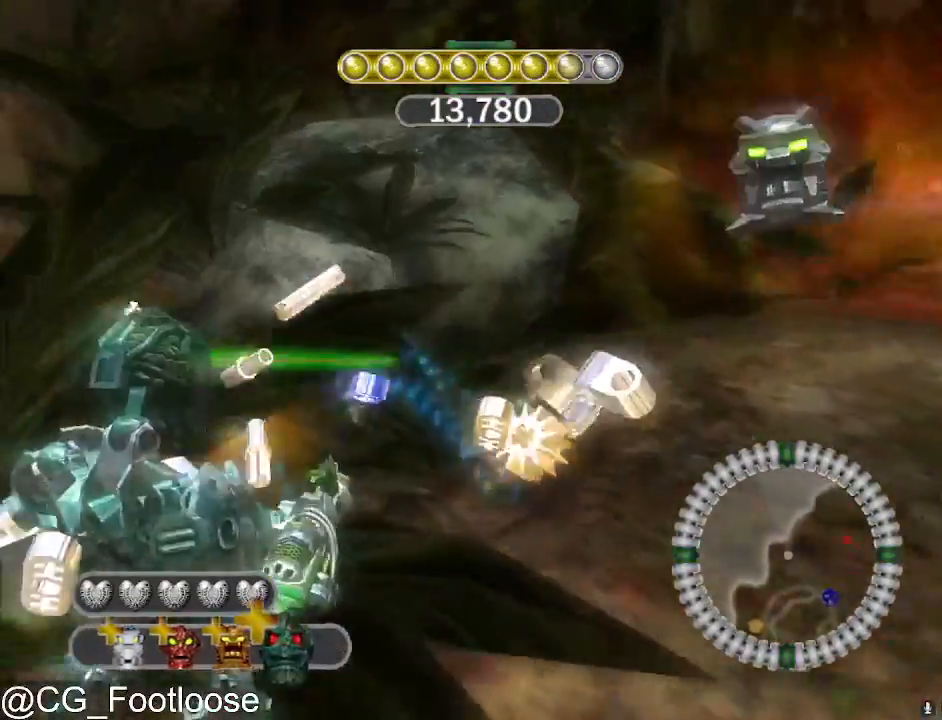
{"keys": ["d", "w"], "mouse": [], "events": [[100, "a", "up"], [150, "d", "down"]]}
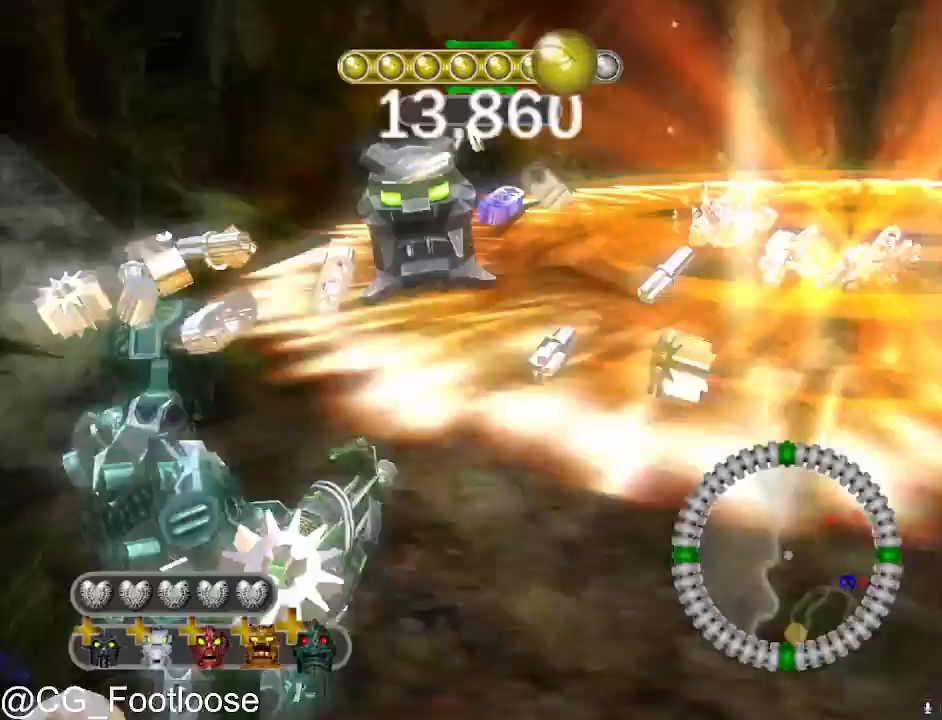
{"keys": ["a", "w"], "mouse": [], "events": [[167, "a", "down"], [167, "d", "up"]]}
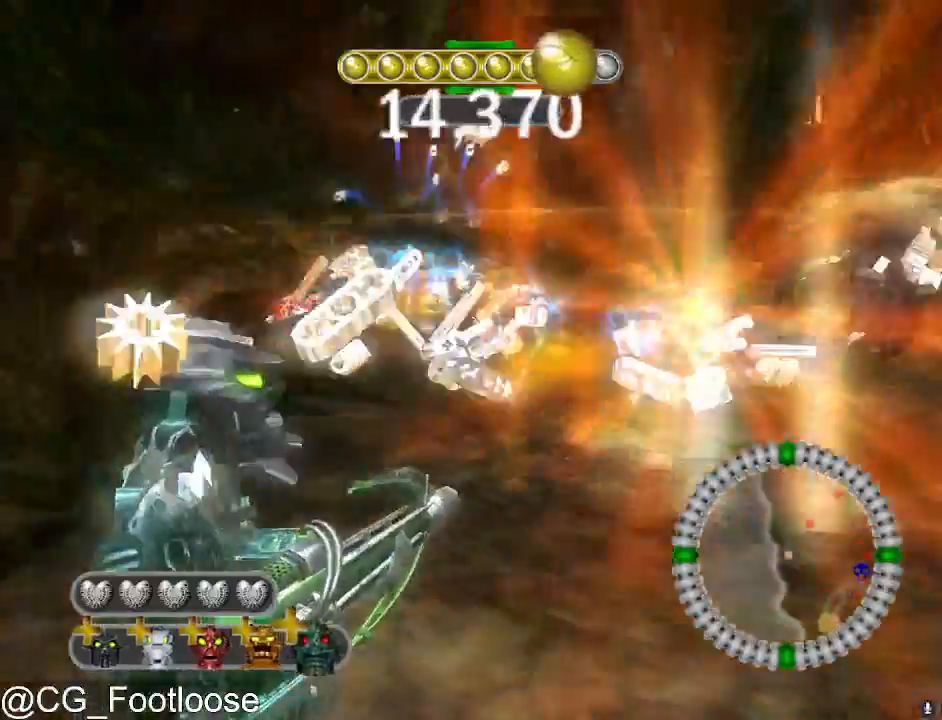
{"keys": ["a", "w"], "mouse": [], "events": []}
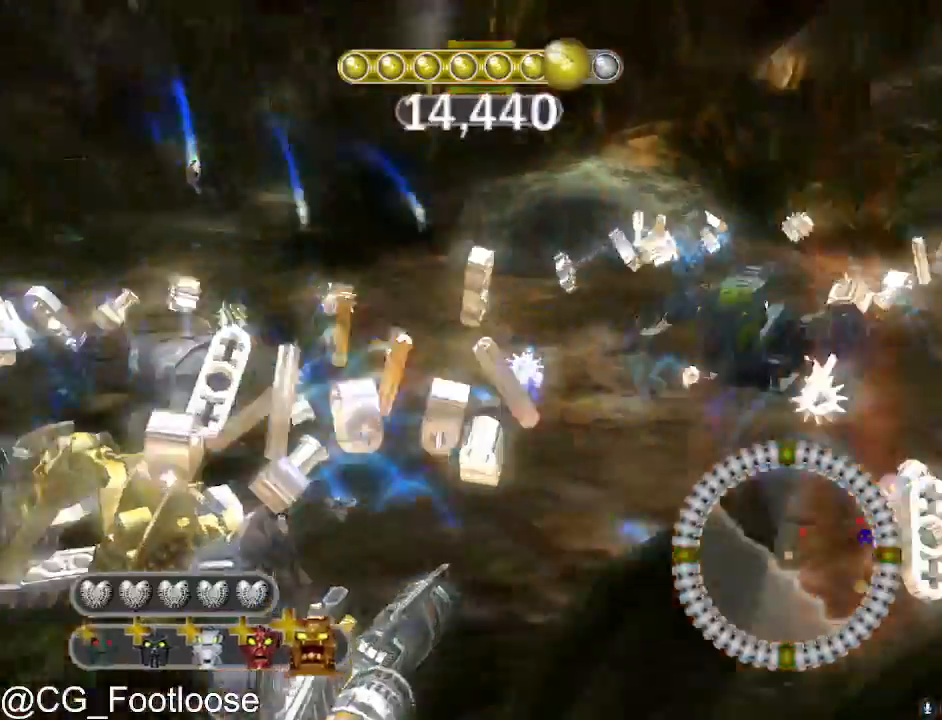
{"keys": ["a", "w"], "mouse": [], "events": [[150, "mouse_wheel_up", "down"], [183, "mouse_wheel_up", "up"]]}
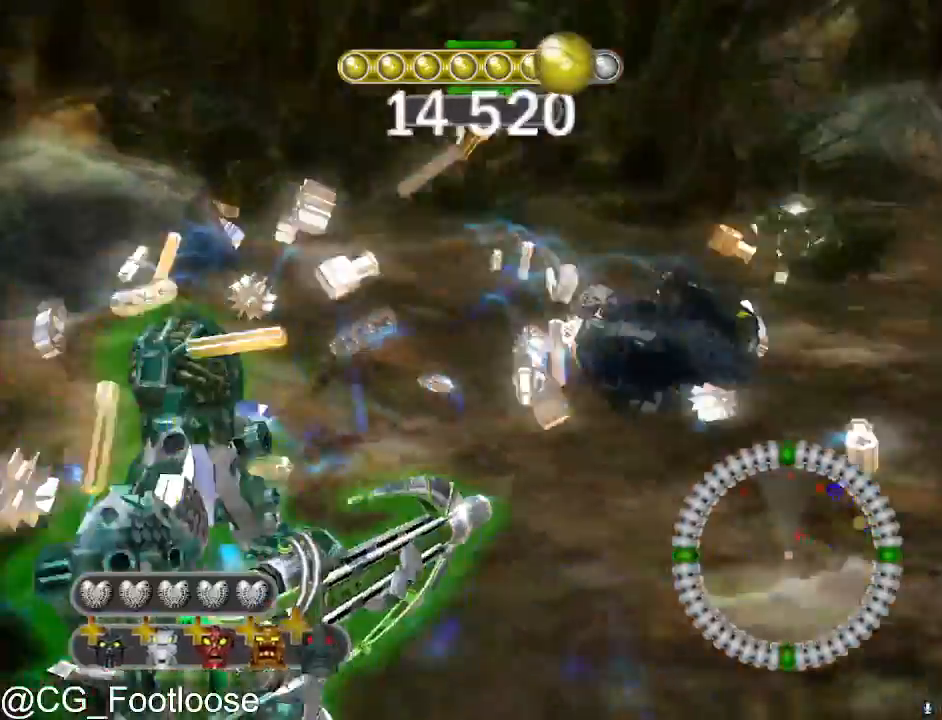
{"keys": ["d"], "mouse": [], "events": [[117, "d", "down"], [117, "mouse_left", "down"], [167, "a", "up"], [250, "w", "up"], [300, "mouse_left", "up"]]}
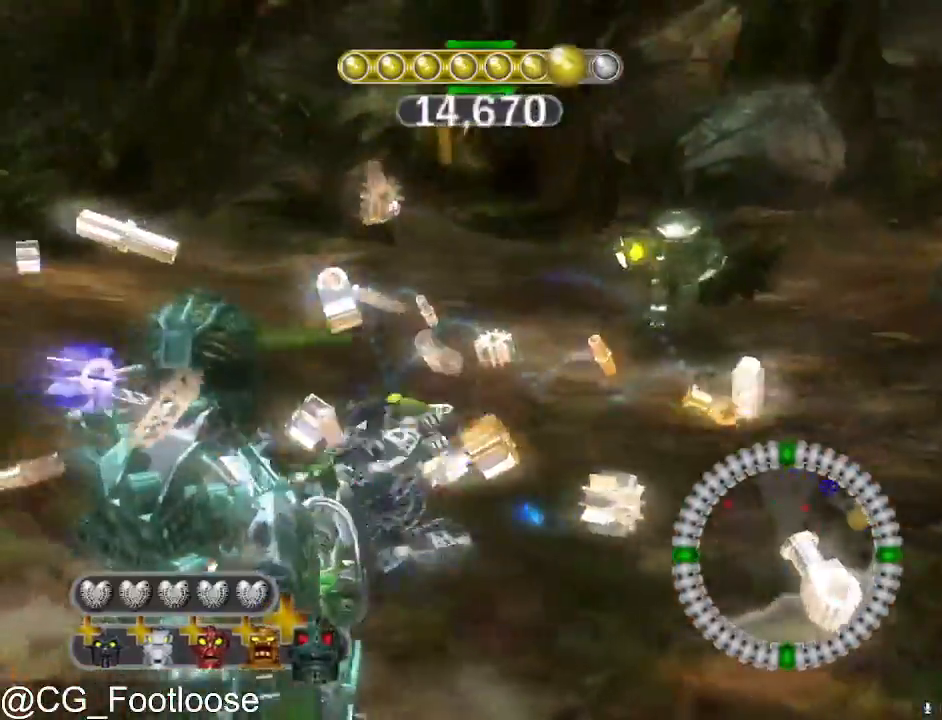
{"keys": ["a"], "mouse": ["left"], "events": [[267, "a", "down"], [317, "d", "up"], [417, "mouse_left", "down"]]}
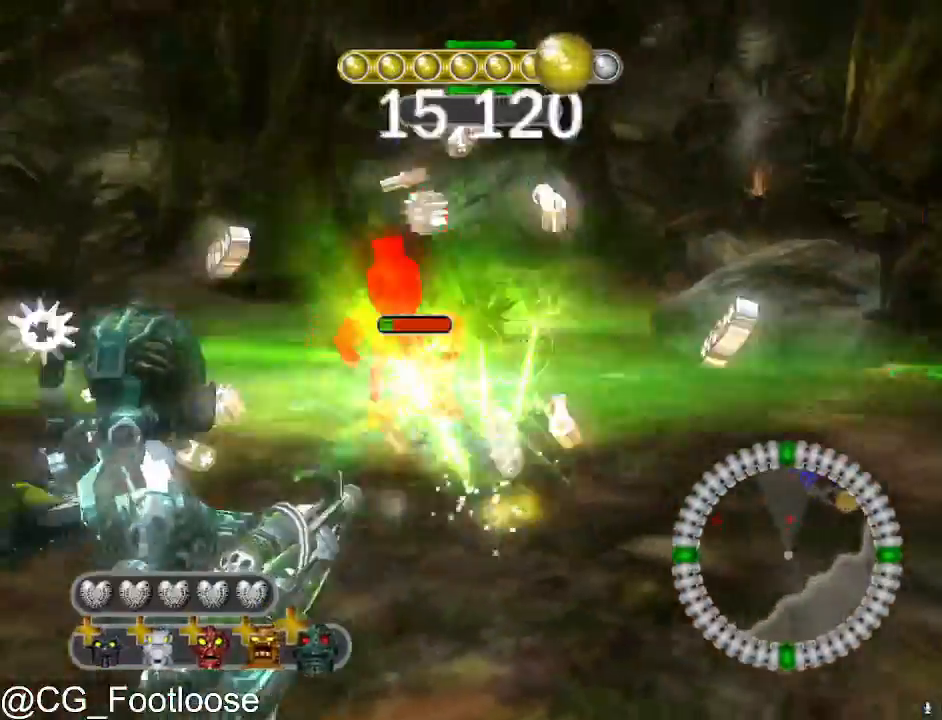
{"keys": ["d"], "mouse": [], "events": [[233, "mouse_left", "up"], [467, "a", "up"], [467, "d", "down"]]}
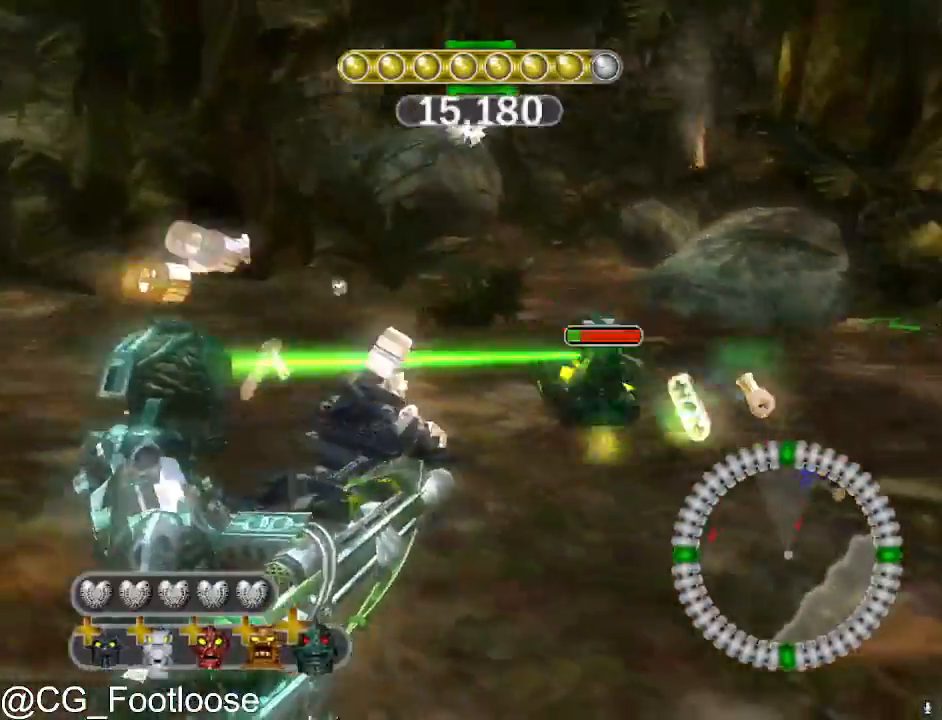
{"keys": ["d"], "mouse": [], "events": [[17, "mouse_left", "down"], [67, "w", "down"], [300, "w", "up"], [483, "mouse_left", "up"]]}
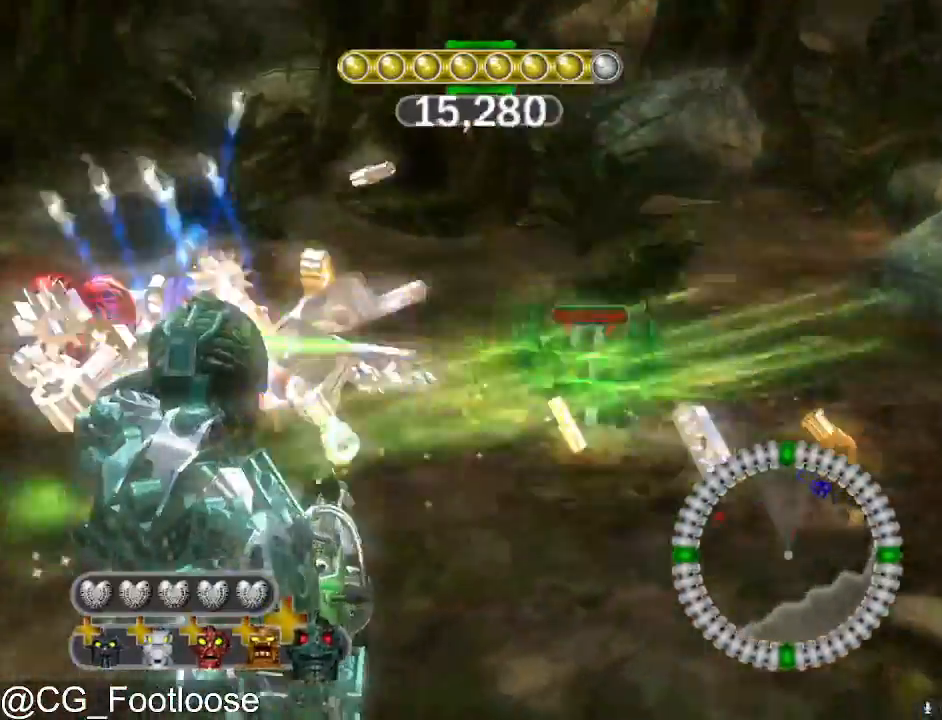
{"keys": ["a", "w"], "mouse": [], "events": [[33, "a", "down"], [83, "d", "up"], [317, "w", "down"]]}
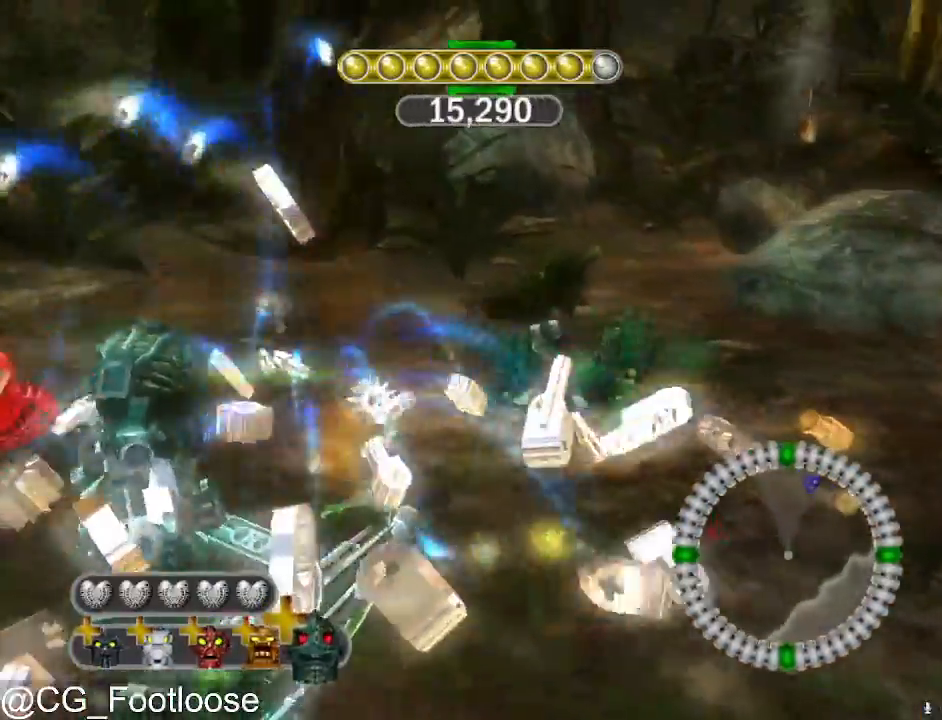
{"keys": ["a", "w"], "mouse": [], "events": []}
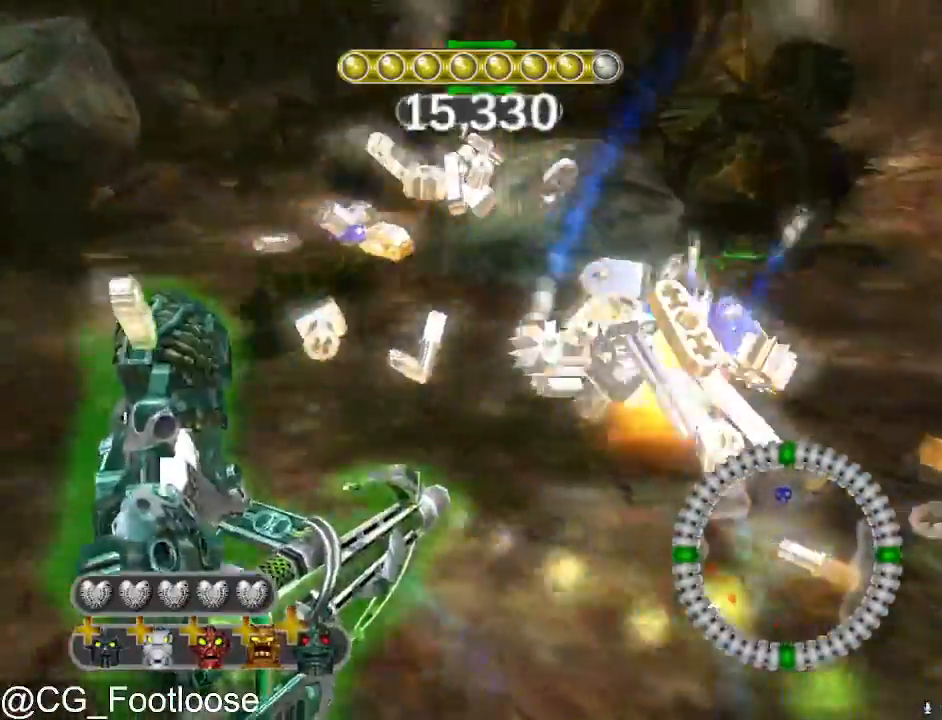
{"keys": ["d", "w"], "mouse": [], "events": [[167, "a", "up"], [167, "d", "down"]]}
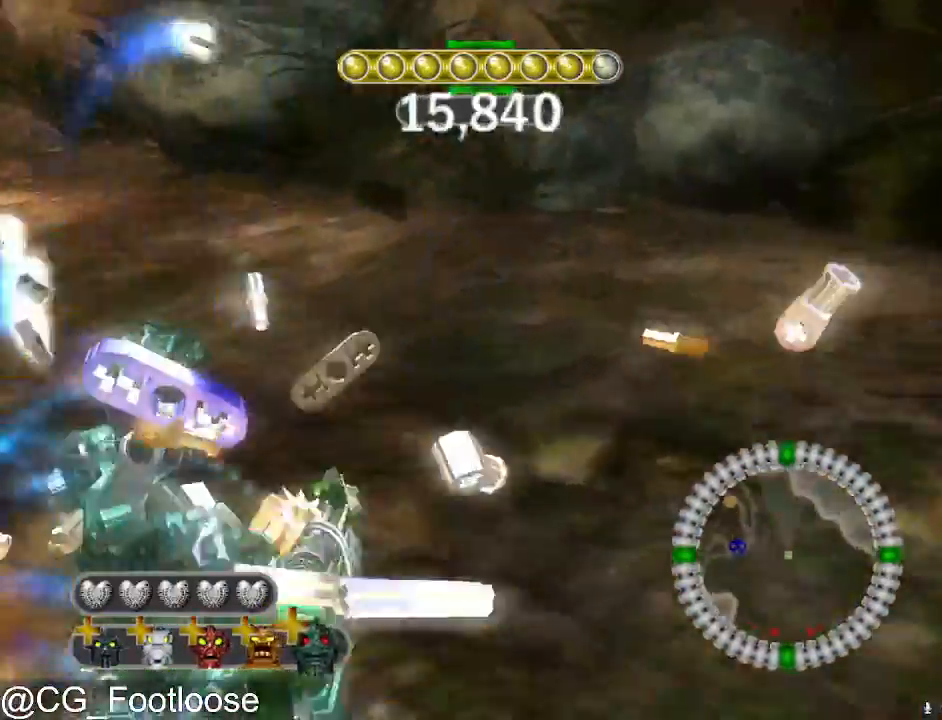
{"keys": ["d"], "mouse": [], "events": [[233, "w", "up"], [417, "mouse_wheel_up", "down"], [450, "mouse_wheel_up", "up"]]}
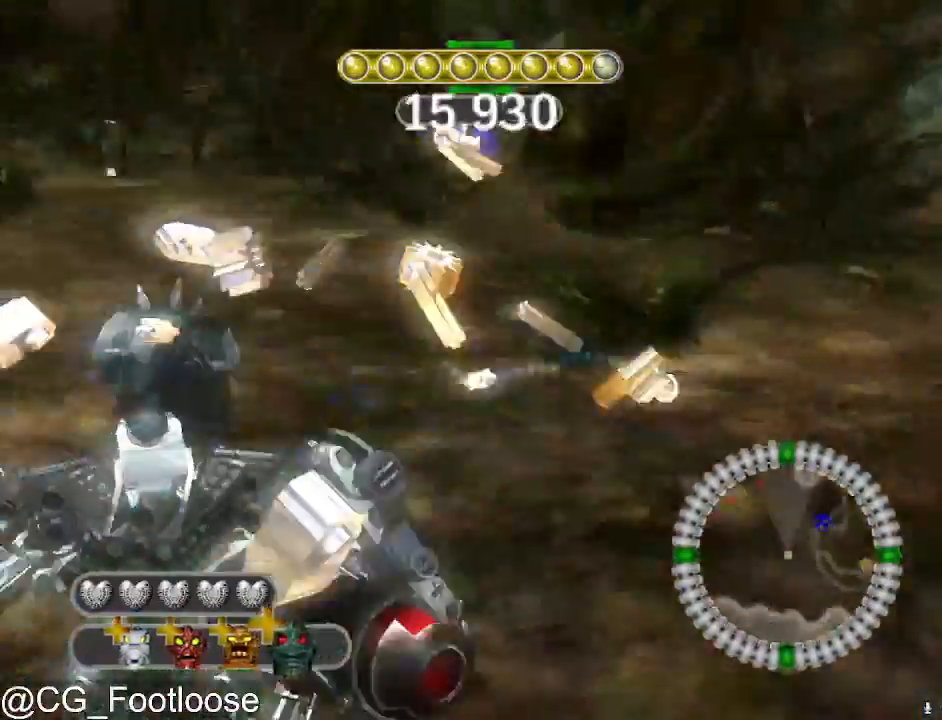
{"keys": ["d", "w"], "mouse": [], "events": [[283, "w", "down"]]}
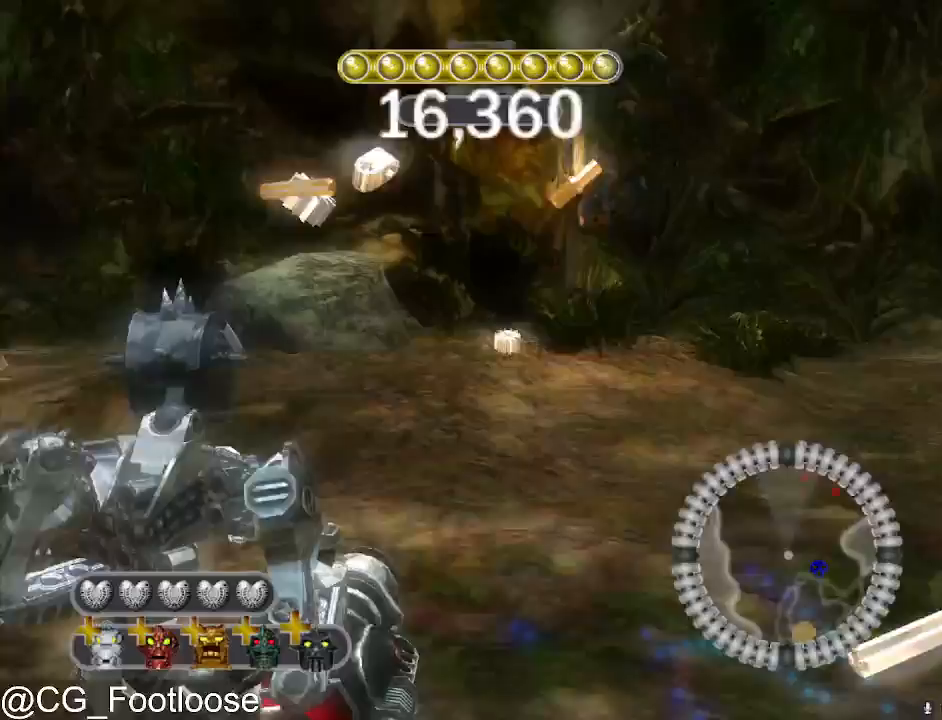
{"keys": ["d", "w"], "mouse": [], "events": [[300, "mouse_left", "down"], [350, "a", "down"], [450, "a", "up"], [450, "mouse_left", "up"]]}
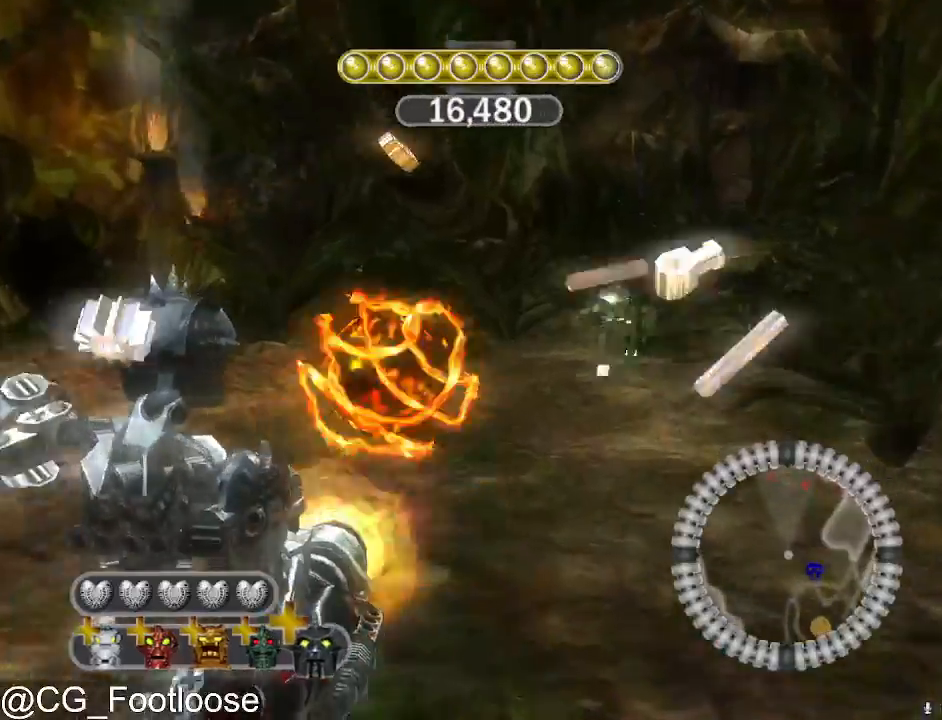
{"keys": ["d", "w"], "mouse": [], "events": []}
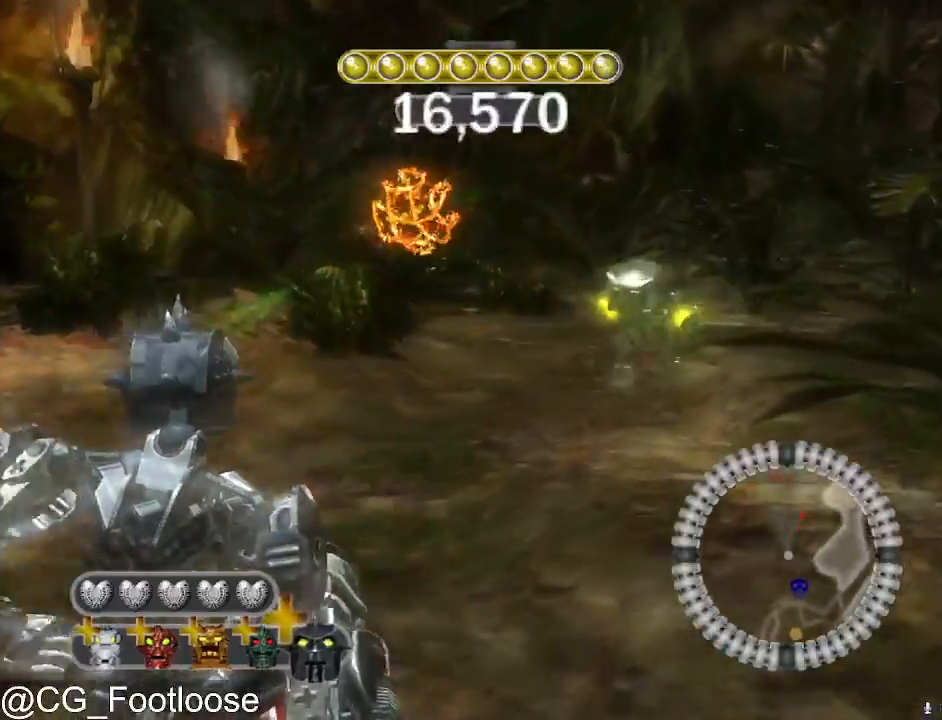
{"keys": ["d", "w"], "mouse": [], "events": [[150, "mouse_left", "down"], [233, "mouse_left", "up"]]}
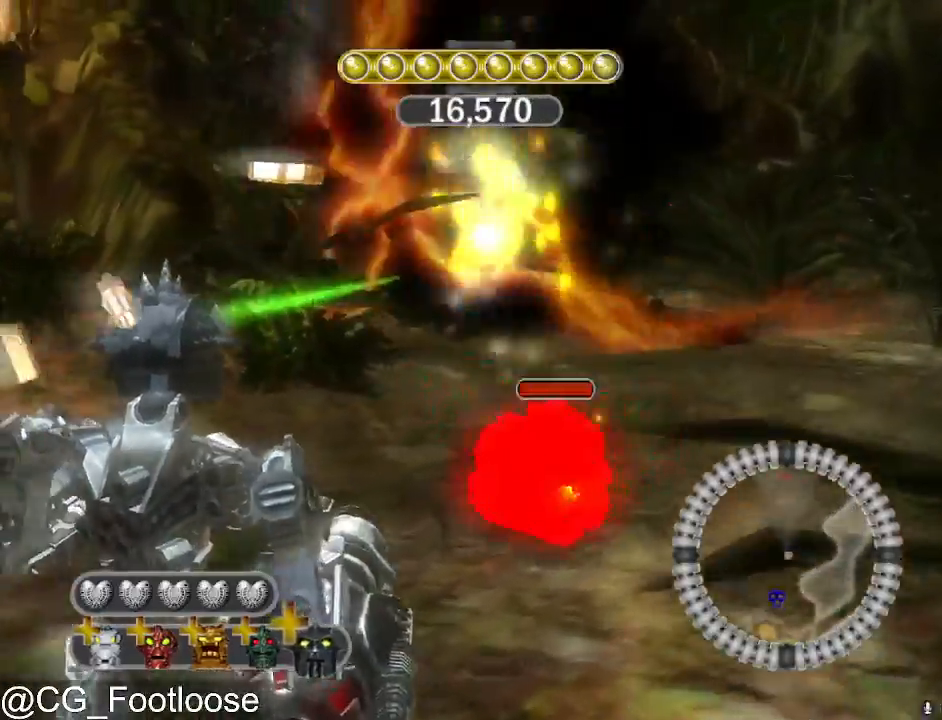
{"keys": ["d"], "mouse": [], "events": [[67, "mouse_wheel_down", "down"], [117, "mouse_wheel_down", "up"], [167, "w", "up"]]}
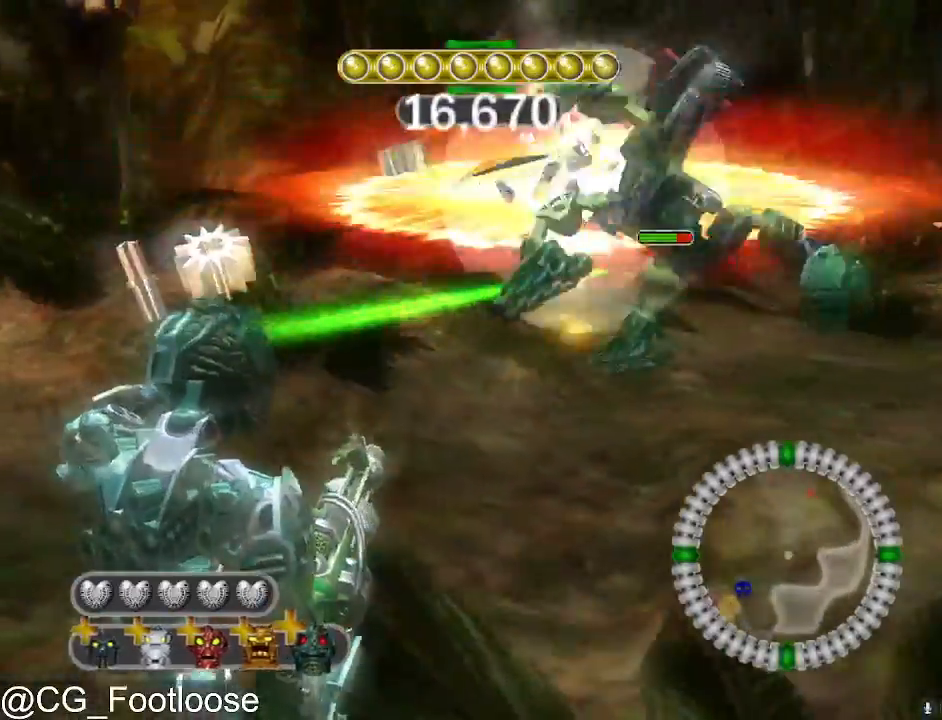
{"keys": ["d"], "mouse": ["left"], "events": [[417, "mouse_left", "down"]]}
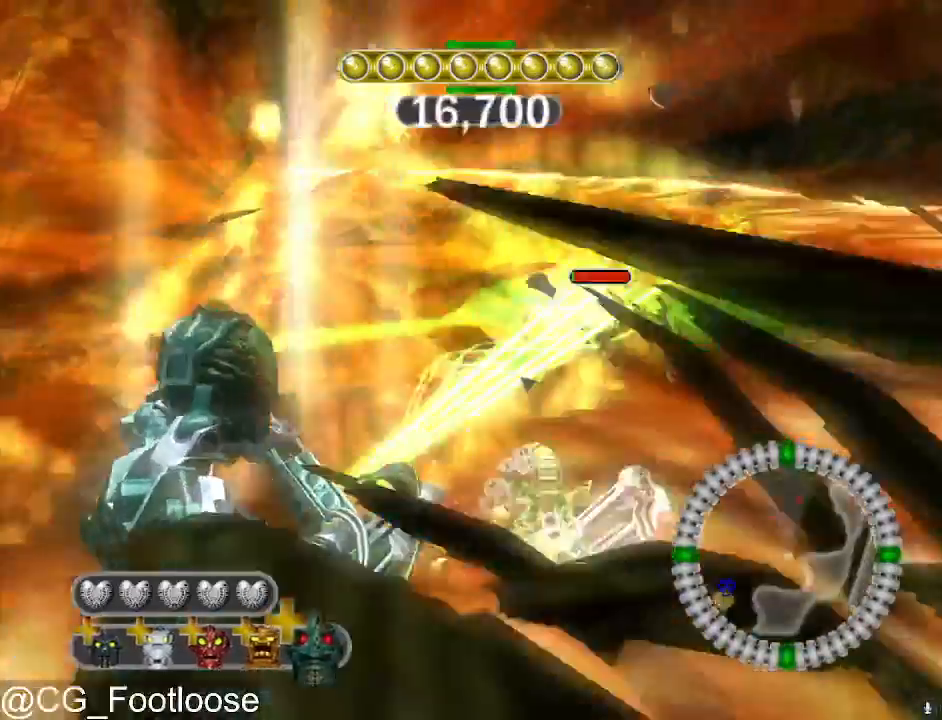
{"keys": ["d"], "mouse": [], "events": [[100, "a", "down"], [100, "d", "up"], [200, "mouse_left", "up"], [433, "a", "up"], [433, "d", "down"]]}
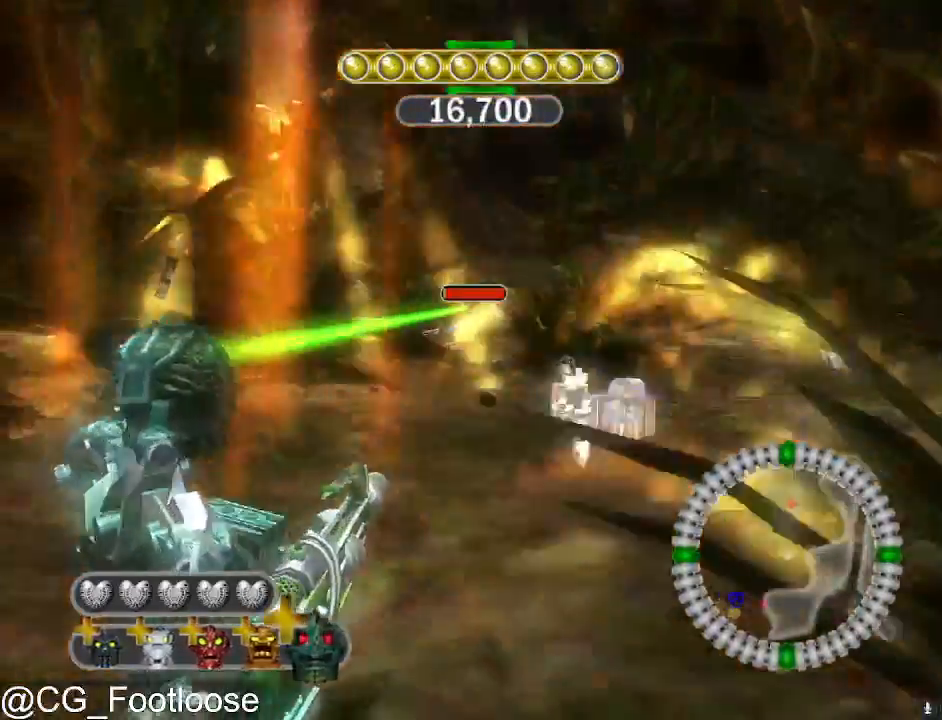
{"keys": ["d"], "mouse": ["left"], "events": [[167, "mouse_left", "down"]]}
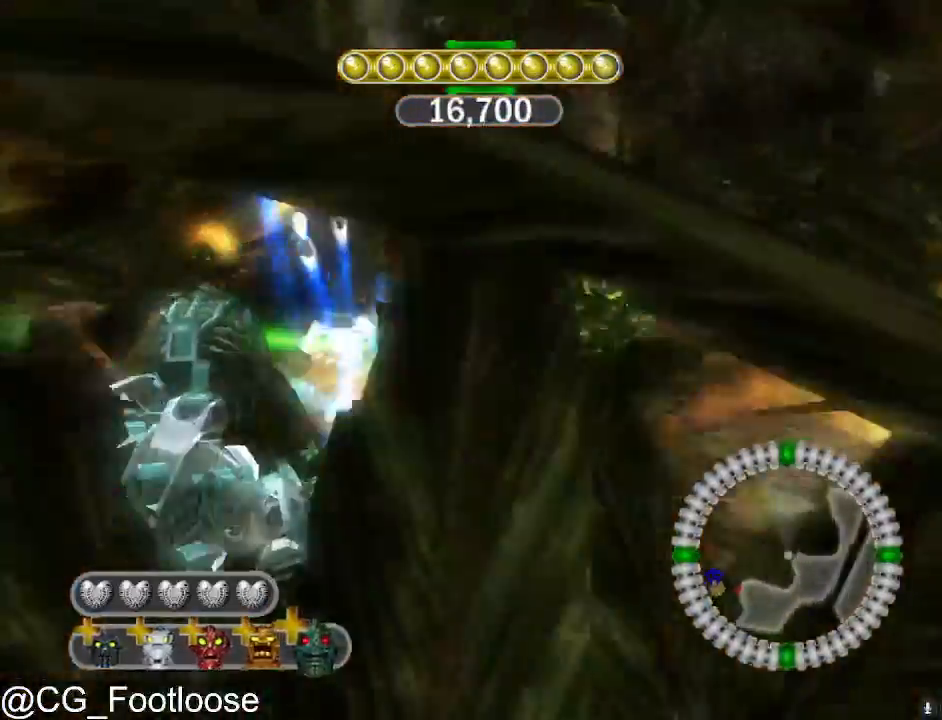
{"keys": ["a", "w"], "mouse": [], "events": [[33, "mouse_left", "up"], [33, "w", "down"], [417, "a", "down"], [417, "d", "up"]]}
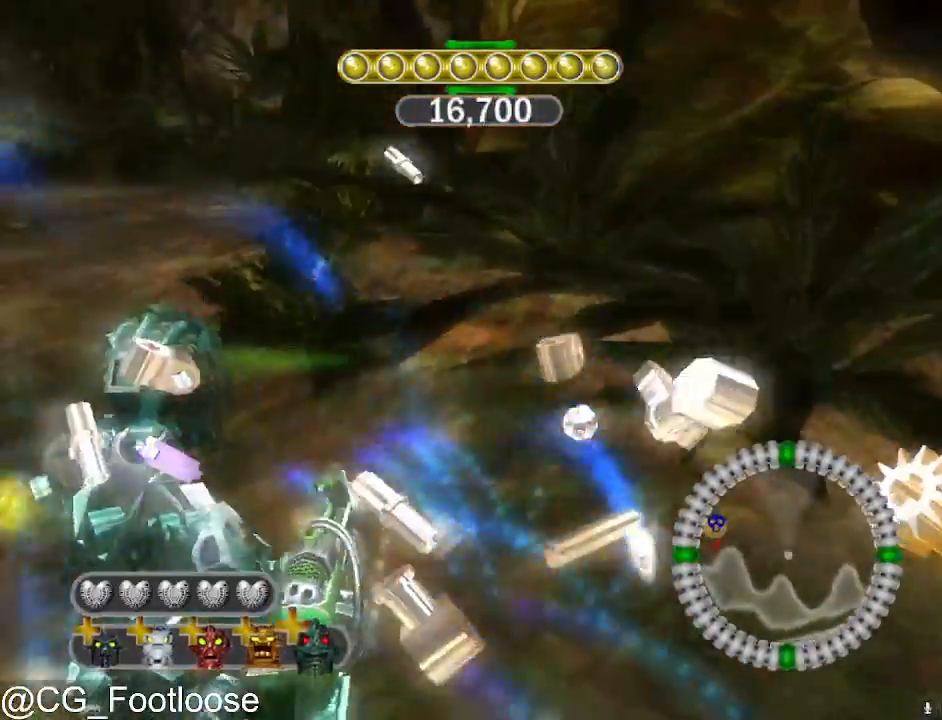
{"keys": ["a", "w"], "mouse": [], "events": []}
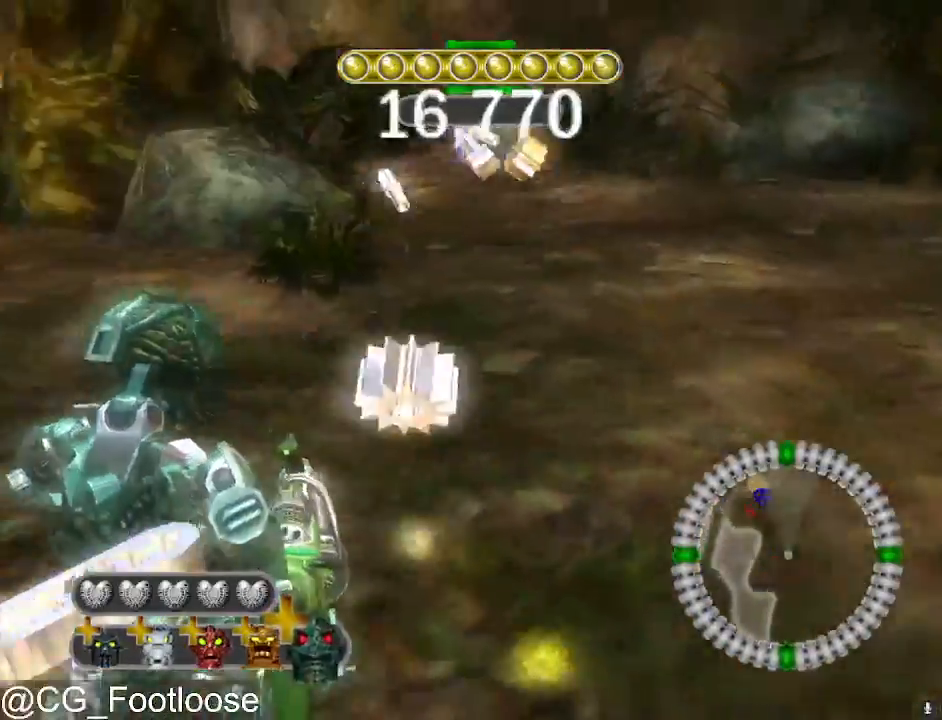
{"keys": ["d", "w"], "mouse": [], "events": [[17, "a", "up"], [17, "d", "down"]]}